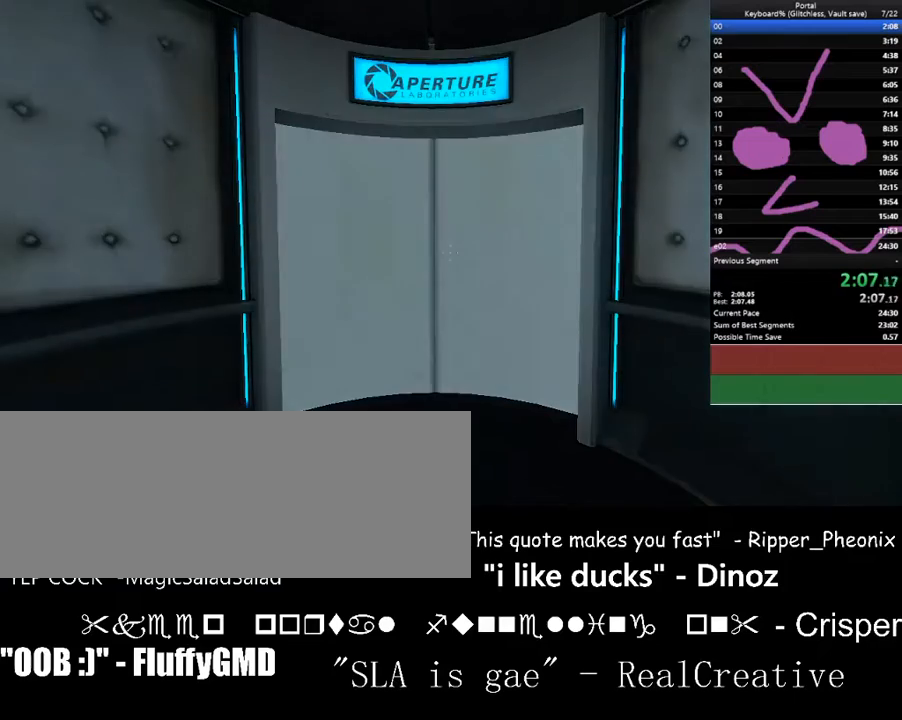
Gameplay with keyboard; each line is a JSON object with the keys held at the frame after it. "events" lists presses ("down") and releases ("up") of ".", "/", "0", "1", "2", "3", "4", "5", "6", "7", "8", "9", "a", "alt_l", "alt_r", "b", "backslash", "backspace", "c", "caps_lock", "comma", "ctrl_l", "ctrl_r", "d", "down", "e", "equals", "escape", "f", "f1", "f10", "f11", "f12", "f2", "f3", "f4", "f5", "f6", "f7", "f8", "f9", "g", "h", "i", "j", "k", "l", "lbracket", "left", "m", "minus", "n", "o", "p", "q", "quote", "r", "rbracket", "return", "right", "s", "semicolon", "shift_l", "shift_r", "space", "super", "t", "tab", "tilde", "u", "up", "v", "w", "x", "y" and "z" between this image and that frame as [ms after this image, input, new state], when the widget could be followed in between. No other keys are recorded. Mouse input is not recorded.
{"keys": ["w"], "events": [[200, "w", "down"]]}
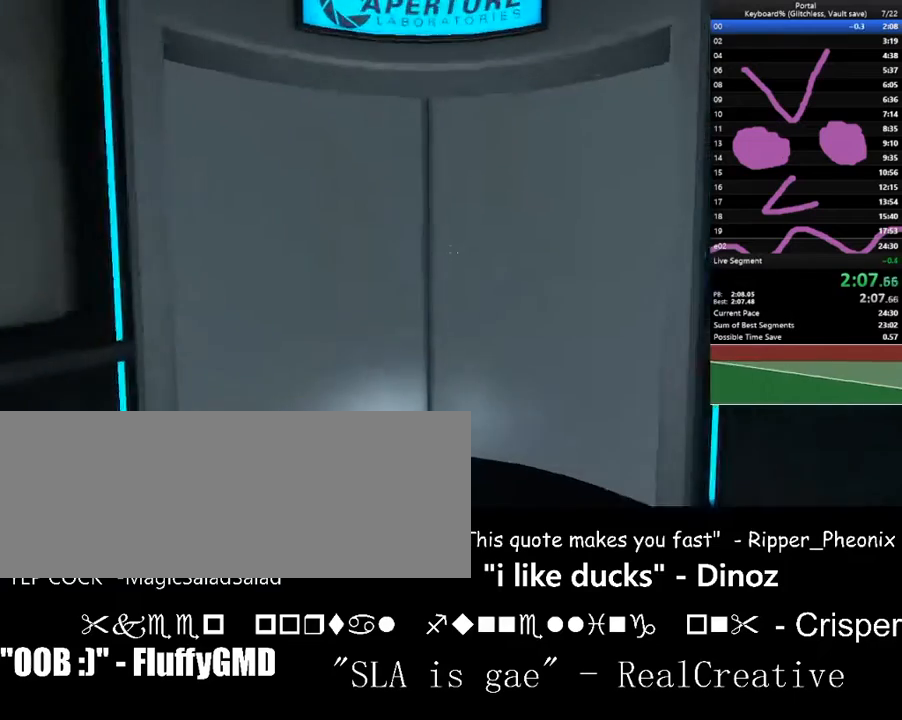
{"keys": [], "events": [[33, "a", "down"], [67, "a", "up"], [300, "w", "up"]]}
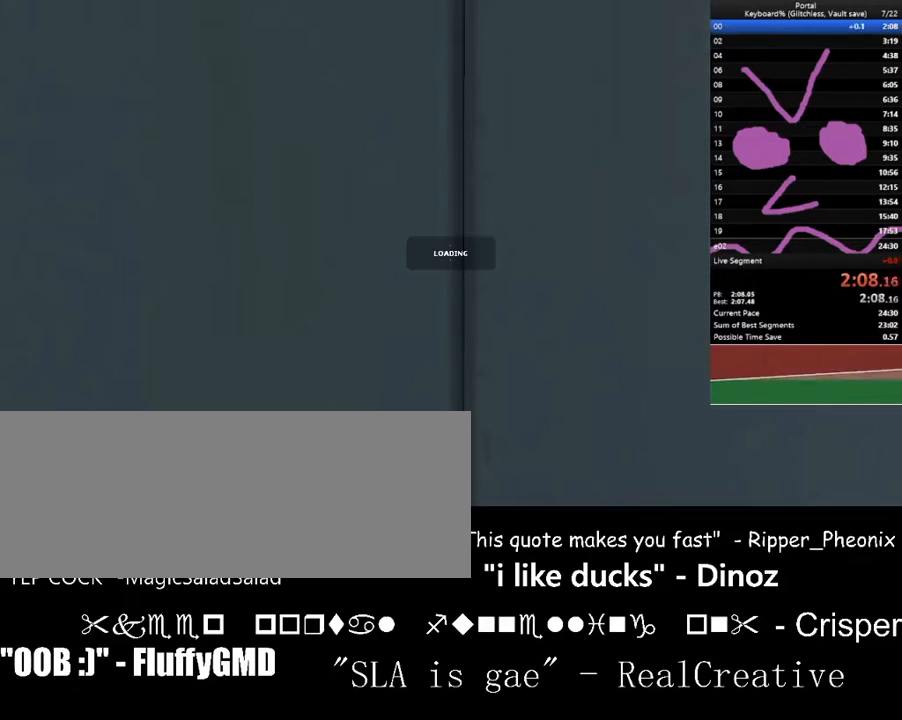
{"keys": [], "events": []}
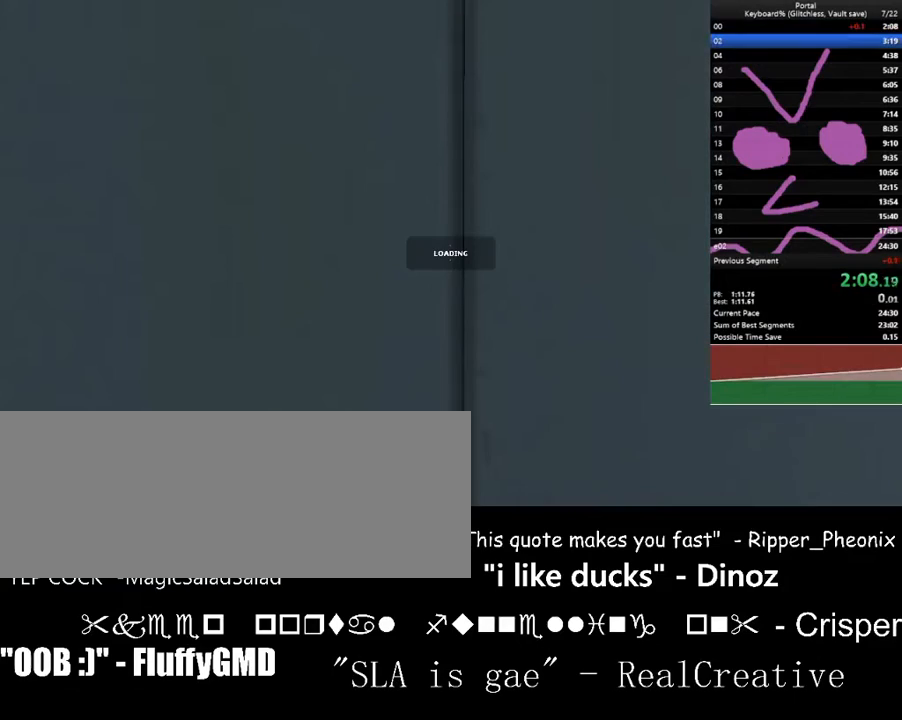
{"keys": [], "events": []}
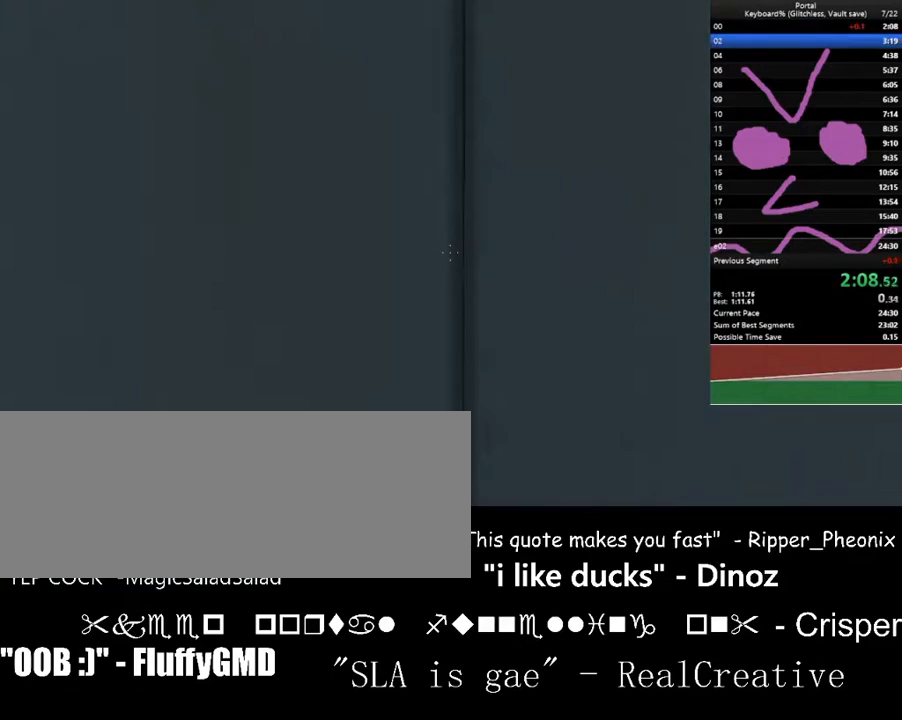
{"keys": [], "events": [[400, "down", "down"], [467, "down", "up"]]}
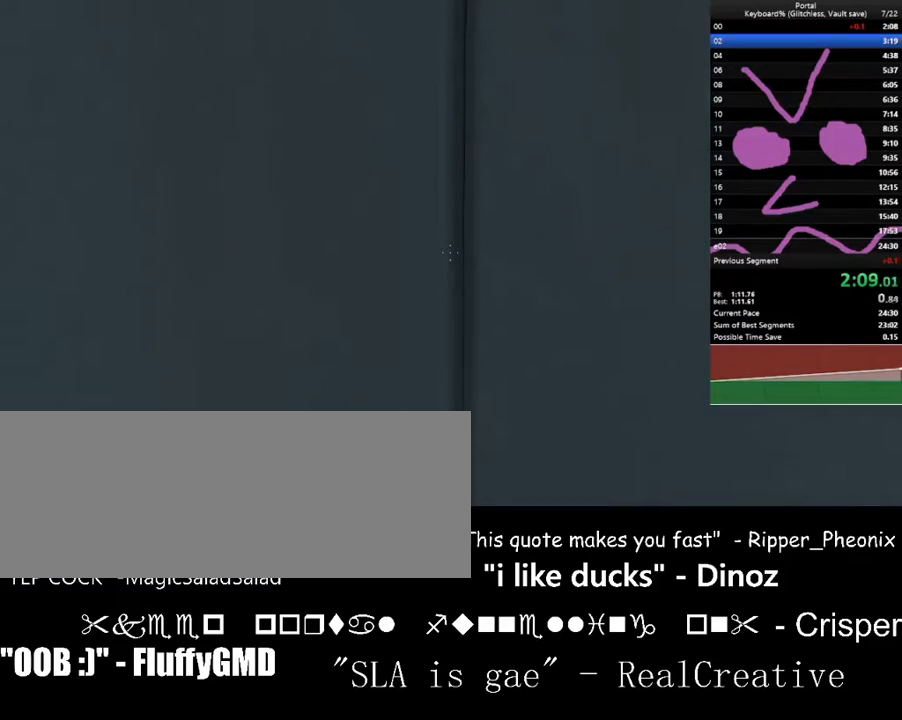
{"keys": ["w"], "events": [[267, "w", "down"]]}
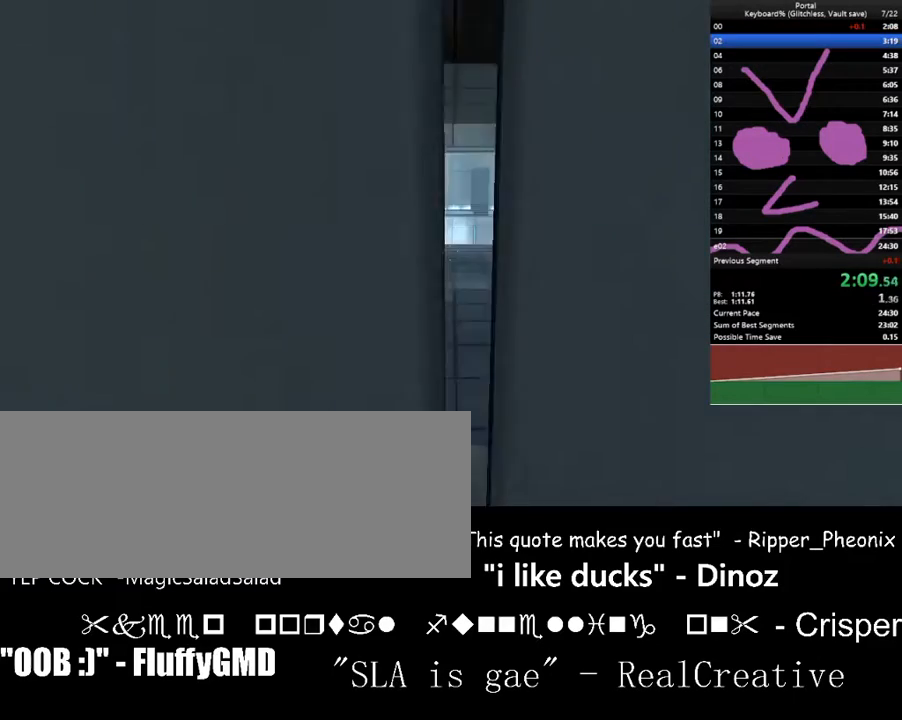
{"keys": ["d", "w"], "events": [[300, "space", "down"], [333, "d", "down"], [433, "space", "up"]]}
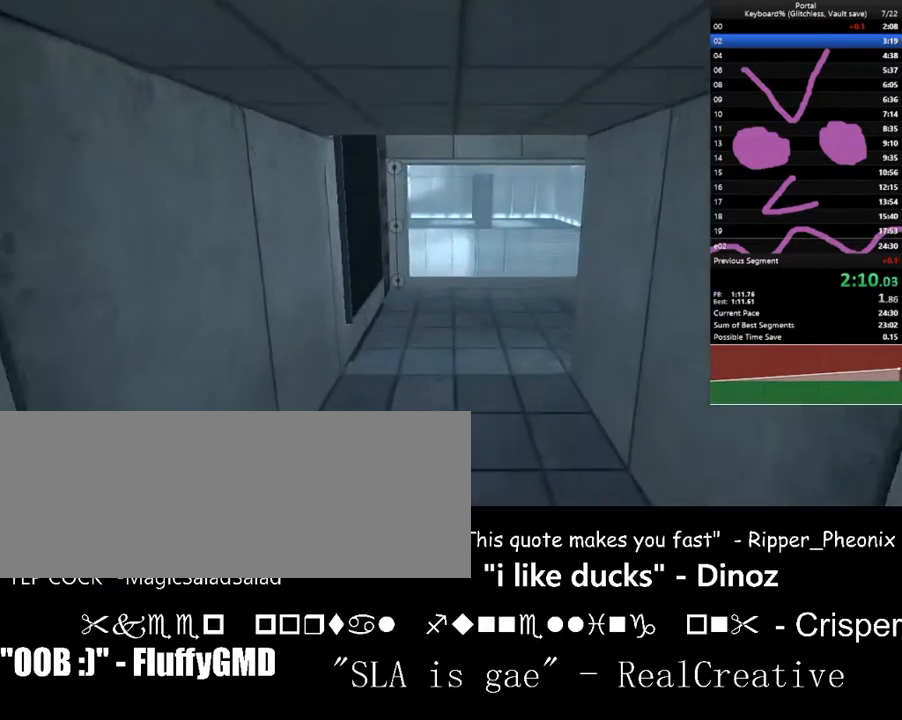
{"keys": ["d", "right", "space", "w"], "events": [[467, "space", "down"], [500, "right", "down"]]}
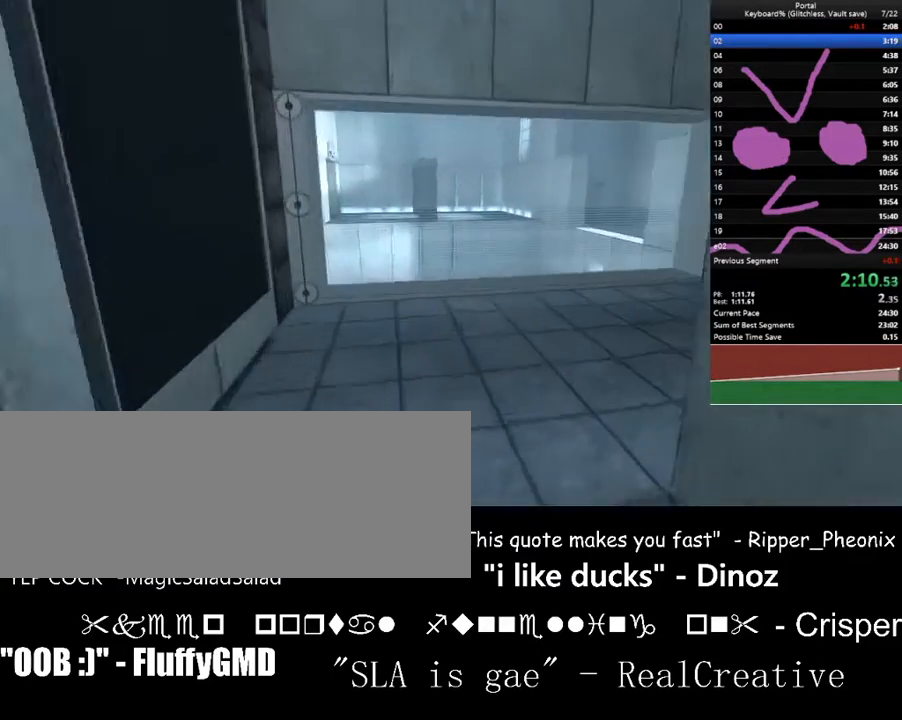
{"keys": ["d", "w"], "events": [[133, "space", "up"], [433, "right", "up"]]}
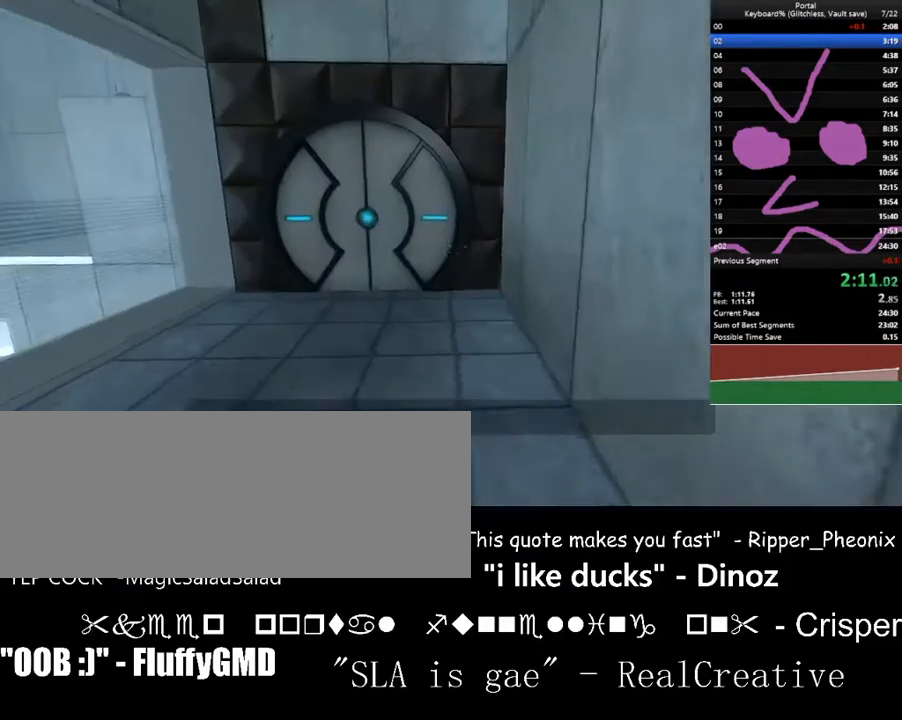
{"keys": ["a"], "events": [[33, "space", "down"], [100, "d", "up"], [167, "a", "down"], [200, "space", "up"], [267, "w", "up"]]}
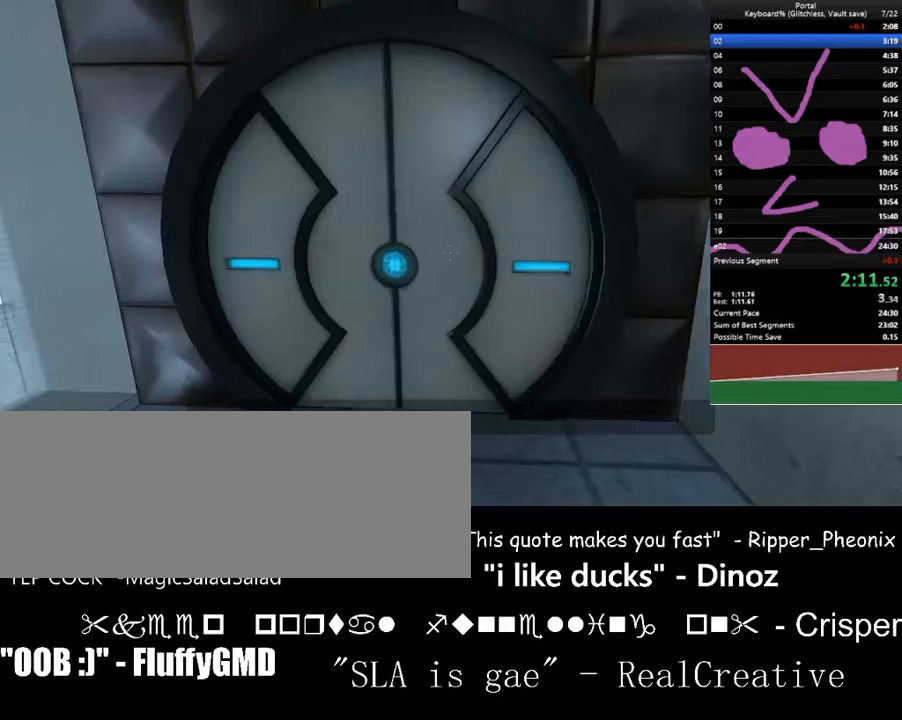
{"keys": [], "events": [[33, "left", "down"], [67, "left", "up"], [233, "a", "up"], [233, "d", "down"], [233, "w", "down"], [300, "right", "down"], [367, "right", "up"], [400, "d", "up"], [467, "w", "up"]]}